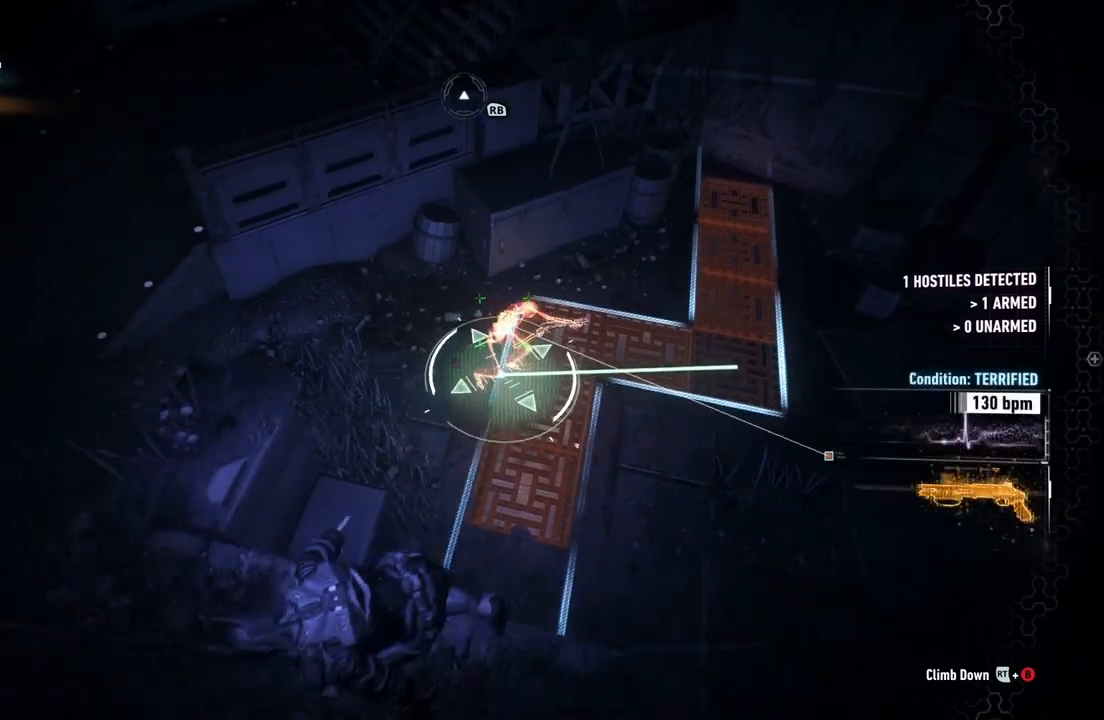
Gameplay with a controller (Xbox layout); each line is a JSON object with the inputs held at the frame after it. "events" lists button and stick changes between this image and that frame as [ms after this image, input, new state], when the widget could be followed in between.
{"buttons": ["R2"], "left_stick": "up-left", "right_stick": "center", "events": [[317, "left_stick", "up-left"]]}
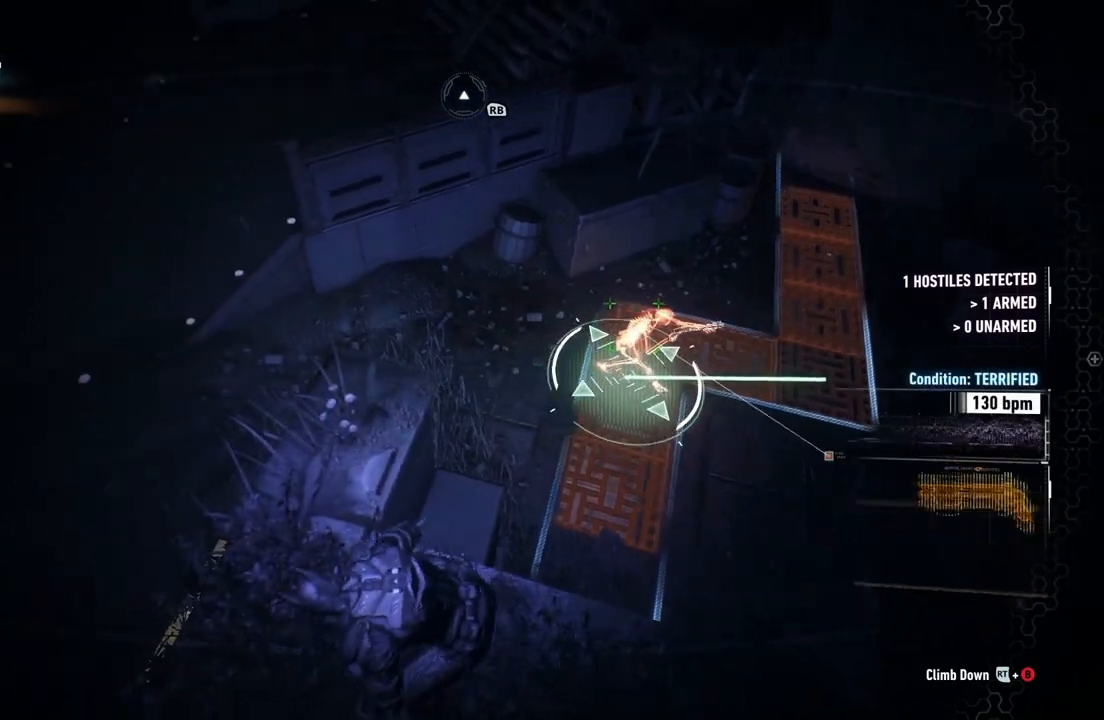
{"buttons": ["R2"], "left_stick": "up", "right_stick": "right", "events": [[17, "right_stick", "right"], [183, "left_stick", "up"]]}
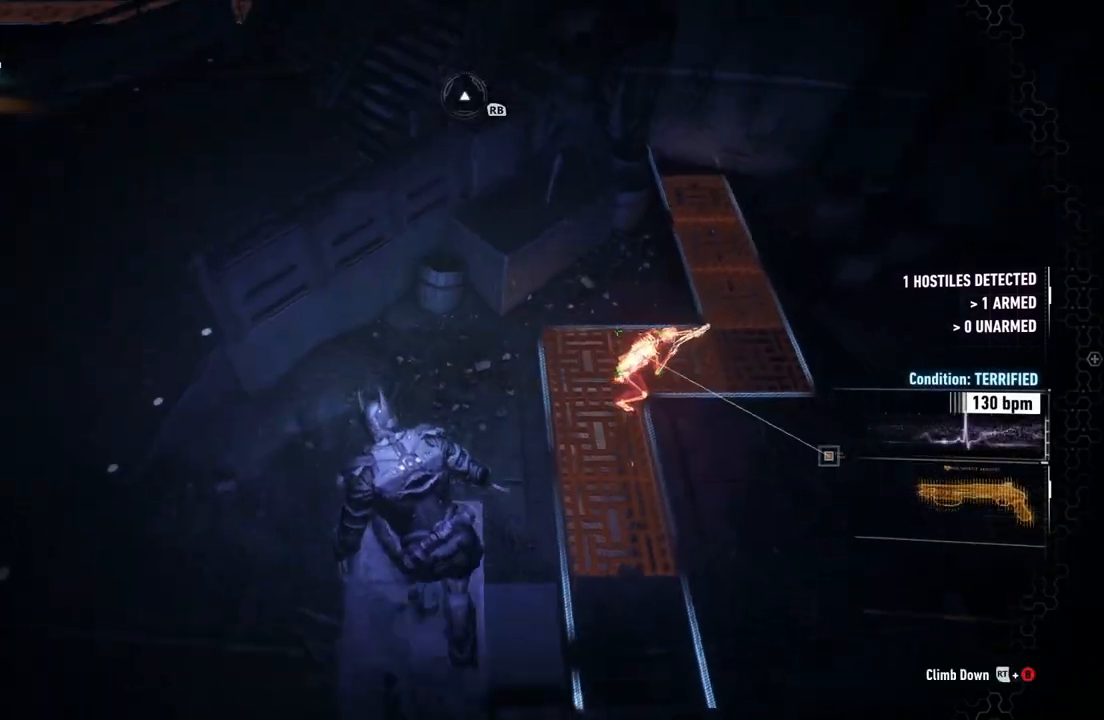
{"buttons": ["R2"], "left_stick": "up", "right_stick": "right", "events": [[50, "left_stick", "up-right"], [500, "left_stick", "up"]]}
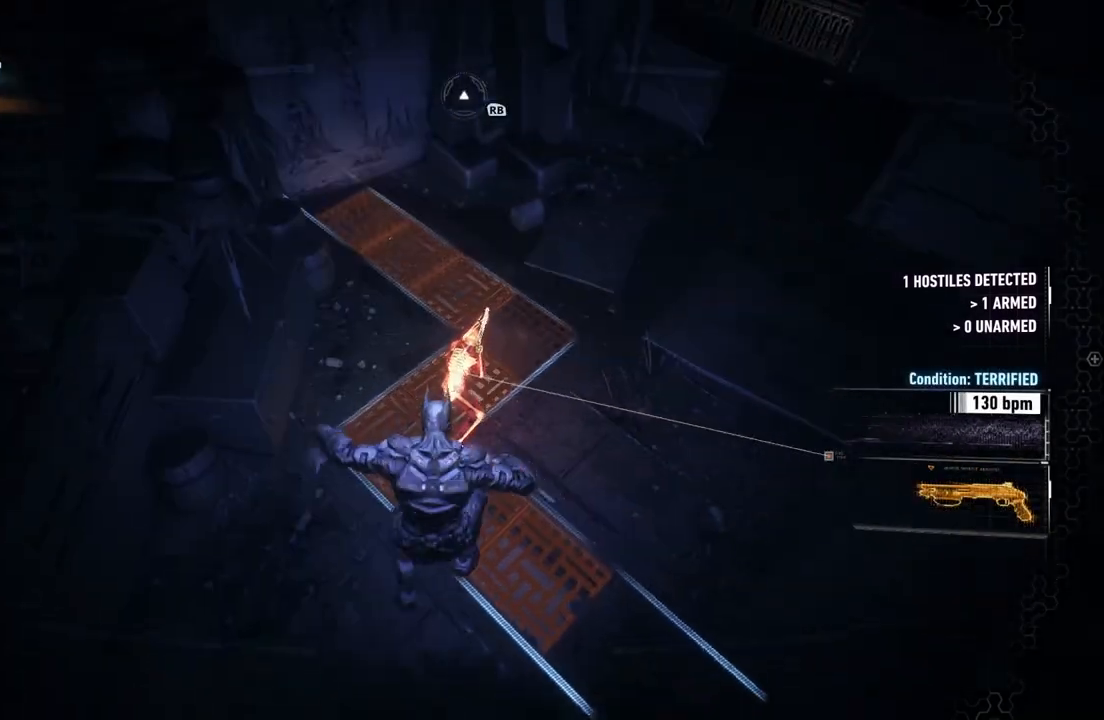
{"buttons": ["R2"], "left_stick": "up", "right_stick": "up", "events": [[17, "right_stick", "up"]]}
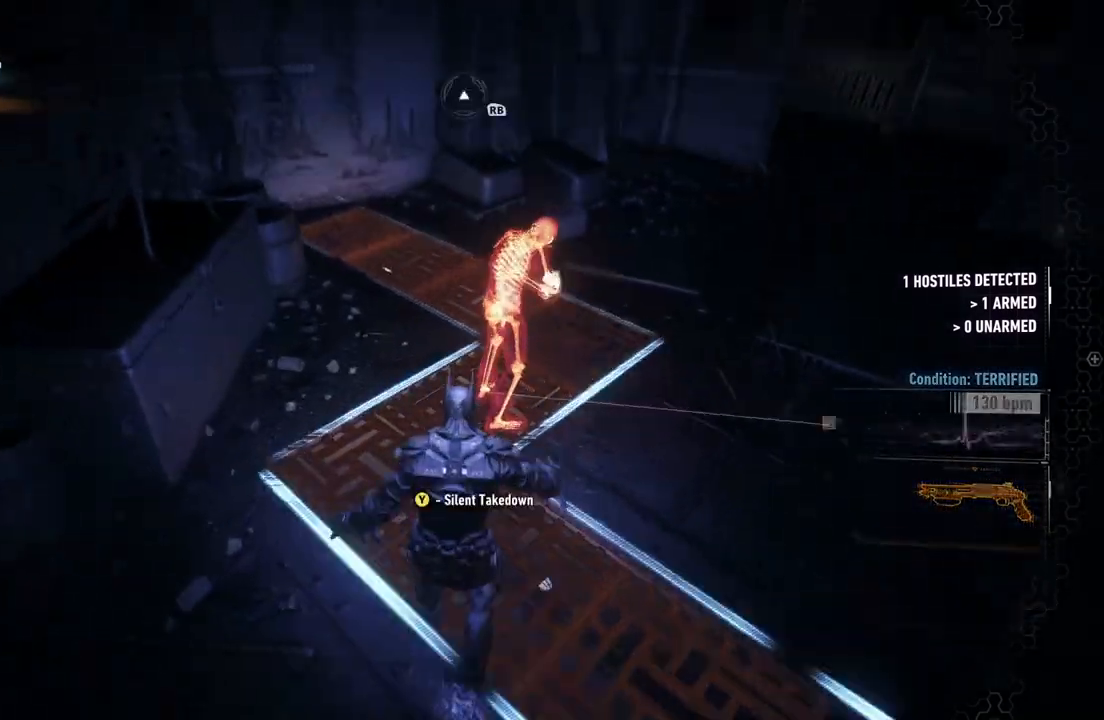
{"buttons": ["R2"], "left_stick": "up-right", "right_stick": "center", "events": [[100, "right_stick", "center"], [200, "Y", "down"], [233, "left_stick", "up-right"], [317, "Y", "up"]]}
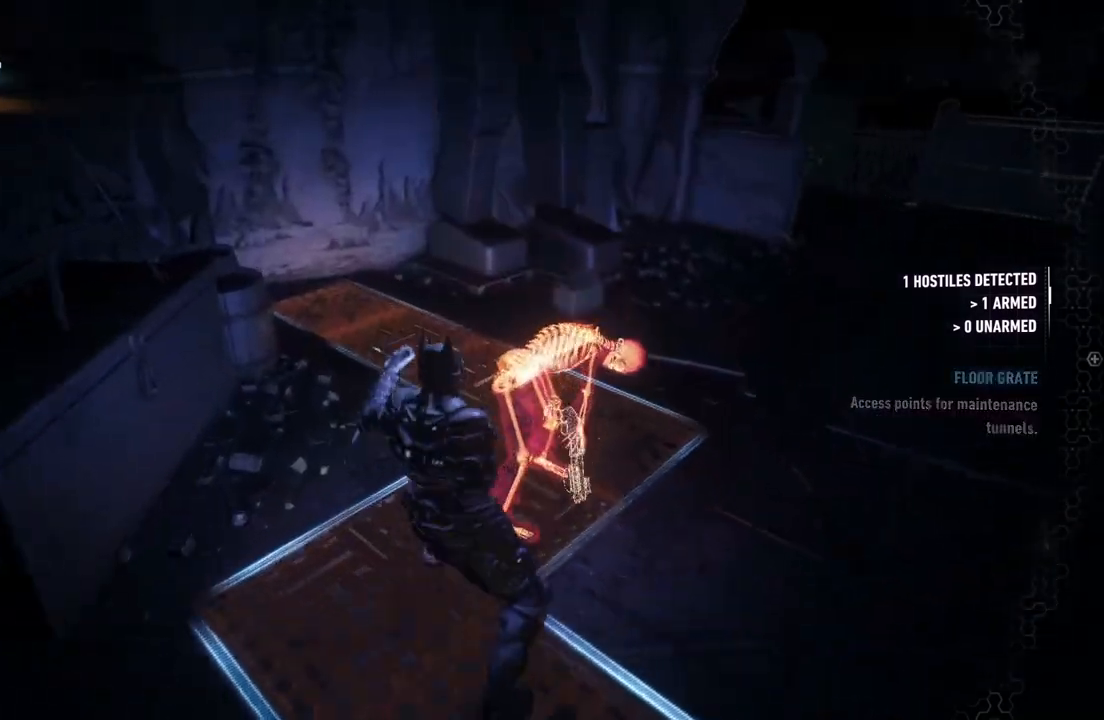
{"buttons": [], "left_stick": "center", "right_stick": "center", "events": [[33, "right_stick", "right"], [317, "right_stick", "center"], [400, "R2", "up"], [467, "left_stick", "center"]]}
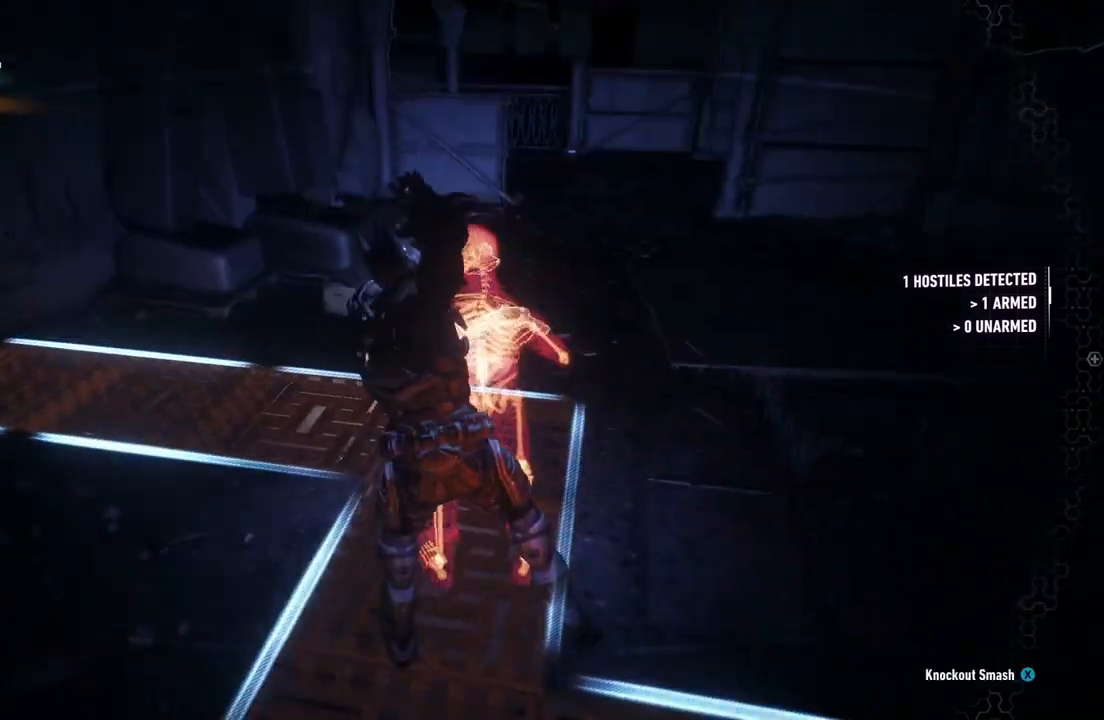
{"buttons": ["X"], "left_stick": "center", "right_stick": "center", "events": [[300, "X", "down"], [417, "X", "up"], [467, "X", "down"]]}
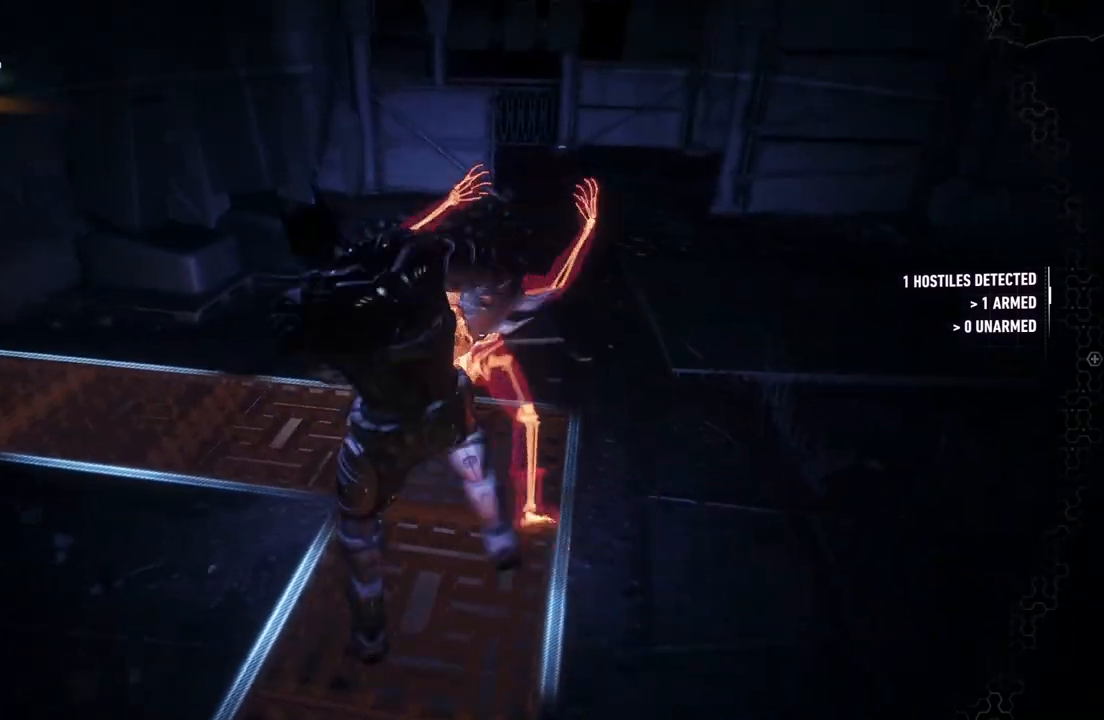
{"buttons": [], "left_stick": "center", "right_stick": "right", "events": [[83, "X", "up"], [267, "right_stick", "down-right"], [333, "right_stick", "right"]]}
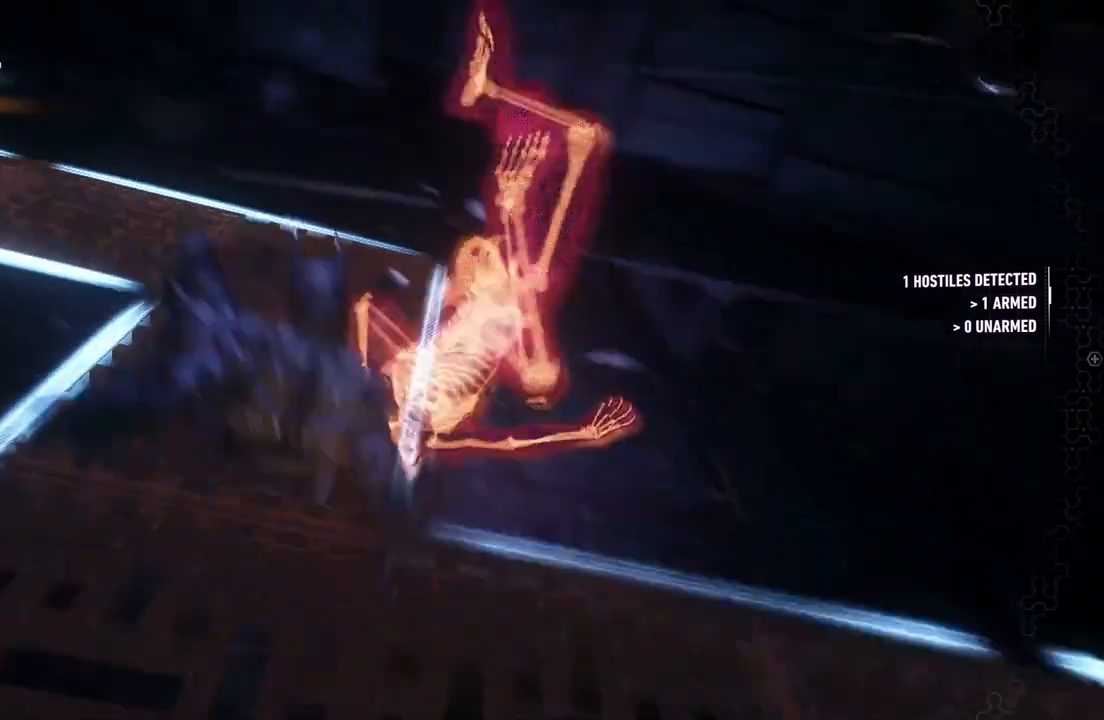
{"buttons": [], "left_stick": "center", "right_stick": "right", "events": []}
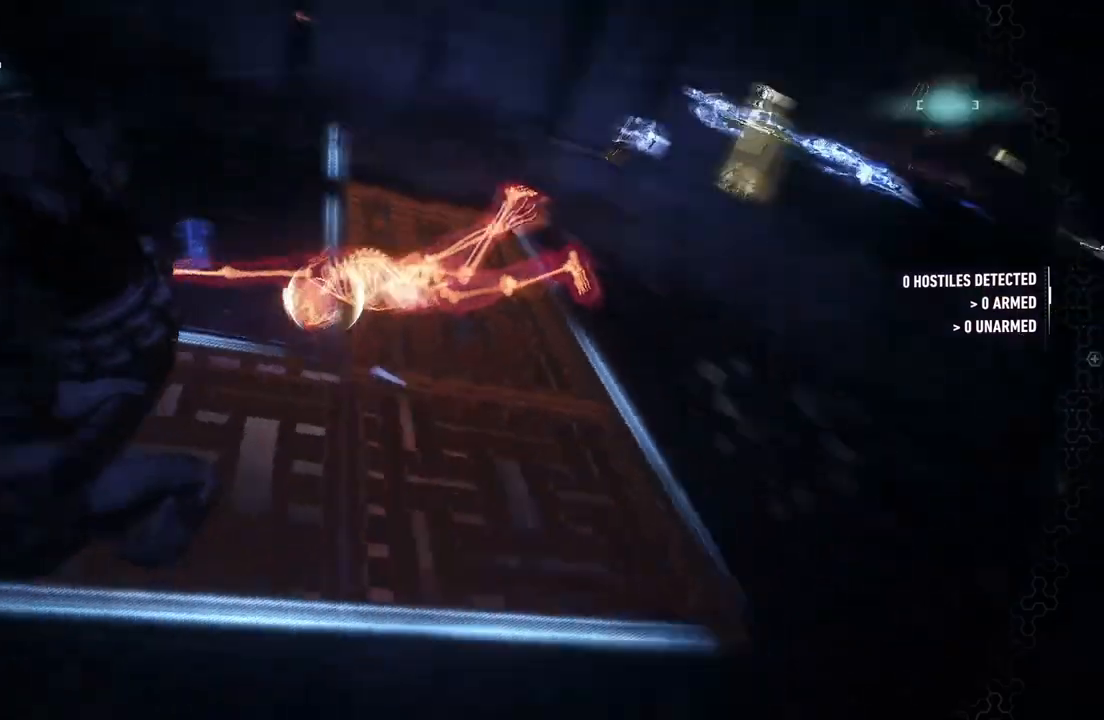
{"buttons": [], "left_stick": "up-left", "right_stick": "center", "events": [[17, "left_stick", "up"], [133, "right_stick", "up-right"], [250, "right_stick", "up"], [350, "right_stick", "center"], [467, "left_stick", "up-left"]]}
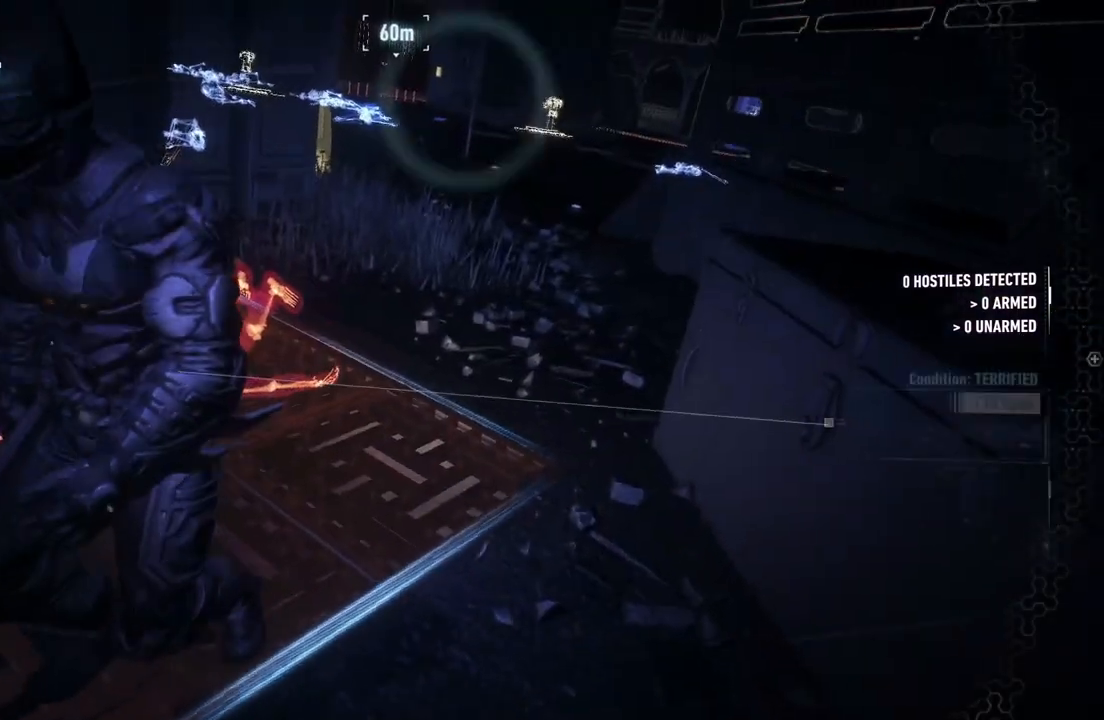
{"buttons": [], "left_stick": "up-left", "right_stick": "up", "events": [[317, "right_stick", "up"]]}
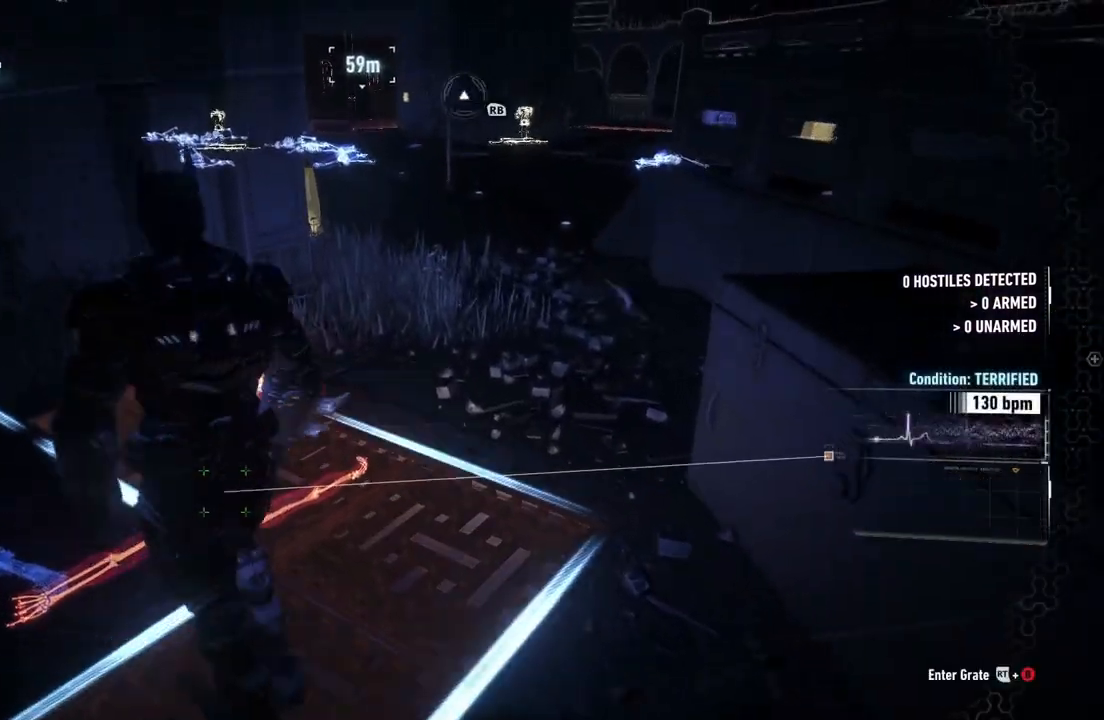
{"buttons": [], "left_stick": "center", "right_stick": "center", "events": [[250, "left_stick", "up"], [350, "left_stick", "center"], [367, "right_stick", "center"]]}
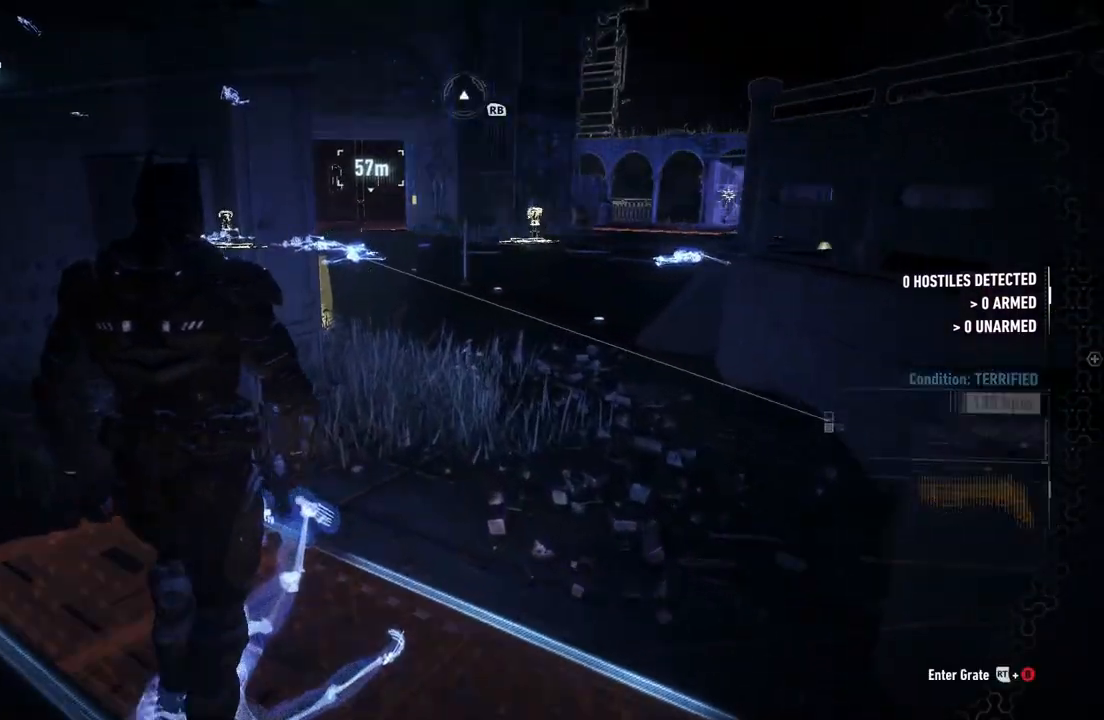
{"buttons": ["DPAD_DOWN"], "left_stick": "center", "right_stick": "center", "events": [[50, "DPAD_DOWN", "down"]]}
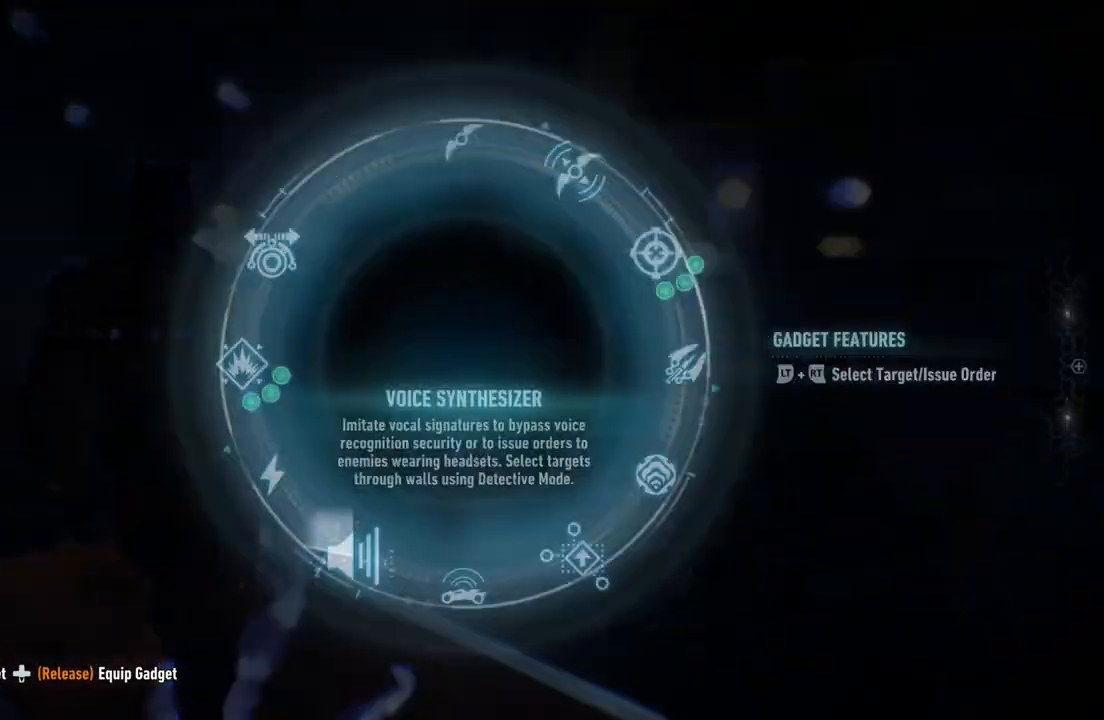
{"buttons": ["DPAD_DOWN"], "left_stick": "center", "right_stick": "down-right", "events": [[50, "right_stick", "down"], [367, "right_stick", "down-right"]]}
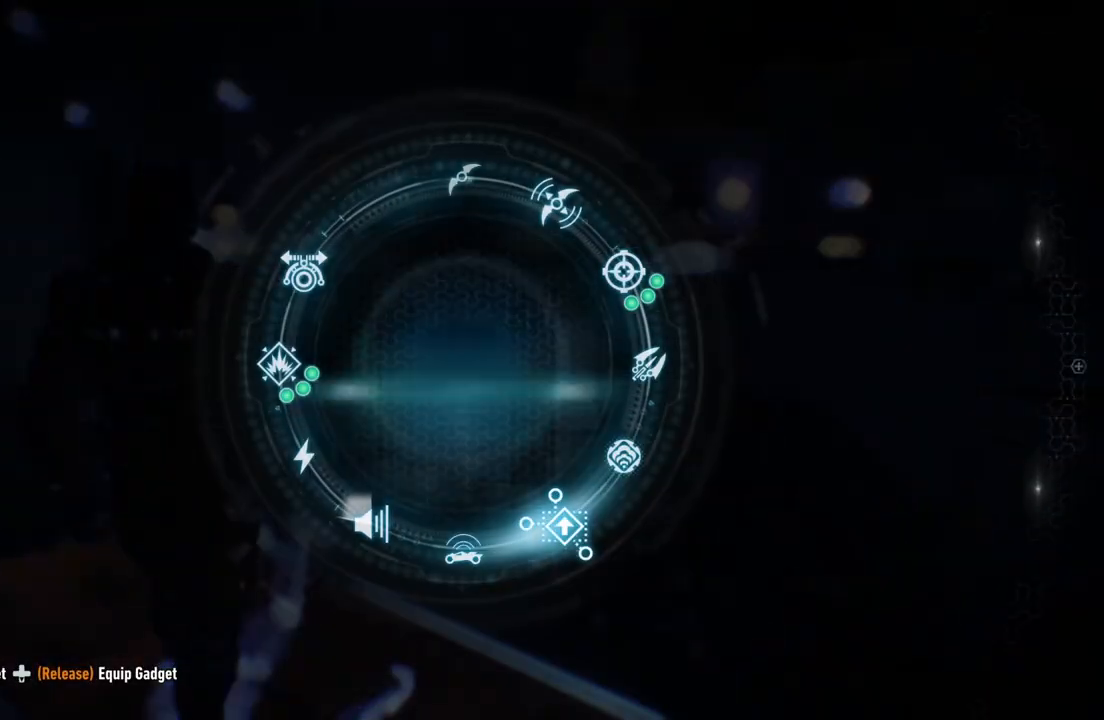
{"buttons": ["L2"], "left_stick": "up-right", "right_stick": "up", "events": [[83, "DPAD_DOWN", "up"], [233, "L2", "down"], [250, "right_stick", "center"], [317, "left_stick", "up-right"], [383, "right_stick", "up"]]}
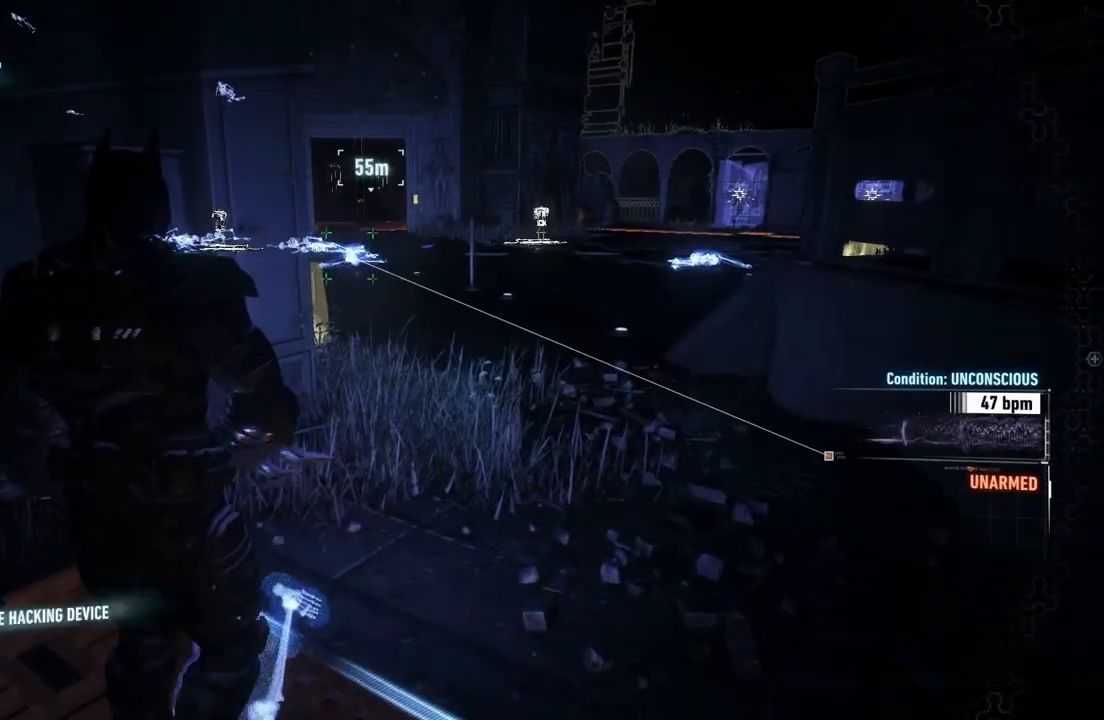
{"buttons": ["L2"], "left_stick": "center", "right_stick": "up-left", "events": [[67, "right_stick", "up-right"], [300, "left_stick", "center"], [333, "right_stick", "up"], [433, "right_stick", "up-left"]]}
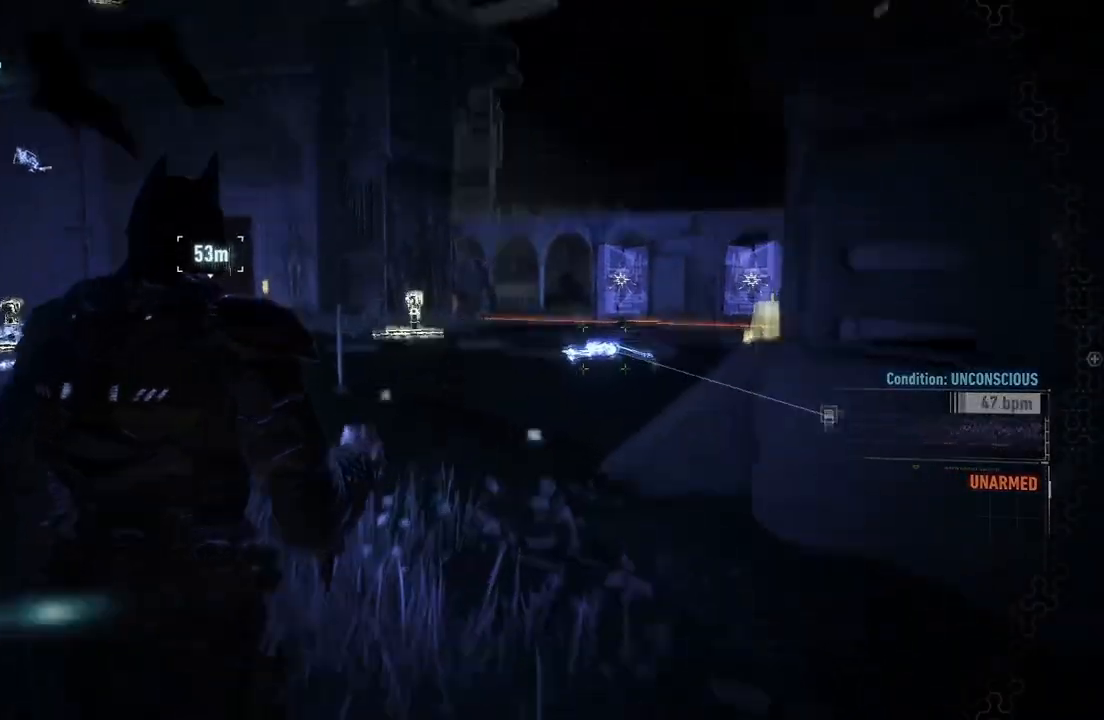
{"buttons": ["L2", "R2"], "left_stick": "center", "right_stick": "center", "events": [[33, "left_stick", "down-left"], [100, "right_stick", "center"], [150, "left_stick", "center"], [433, "R2", "down"]]}
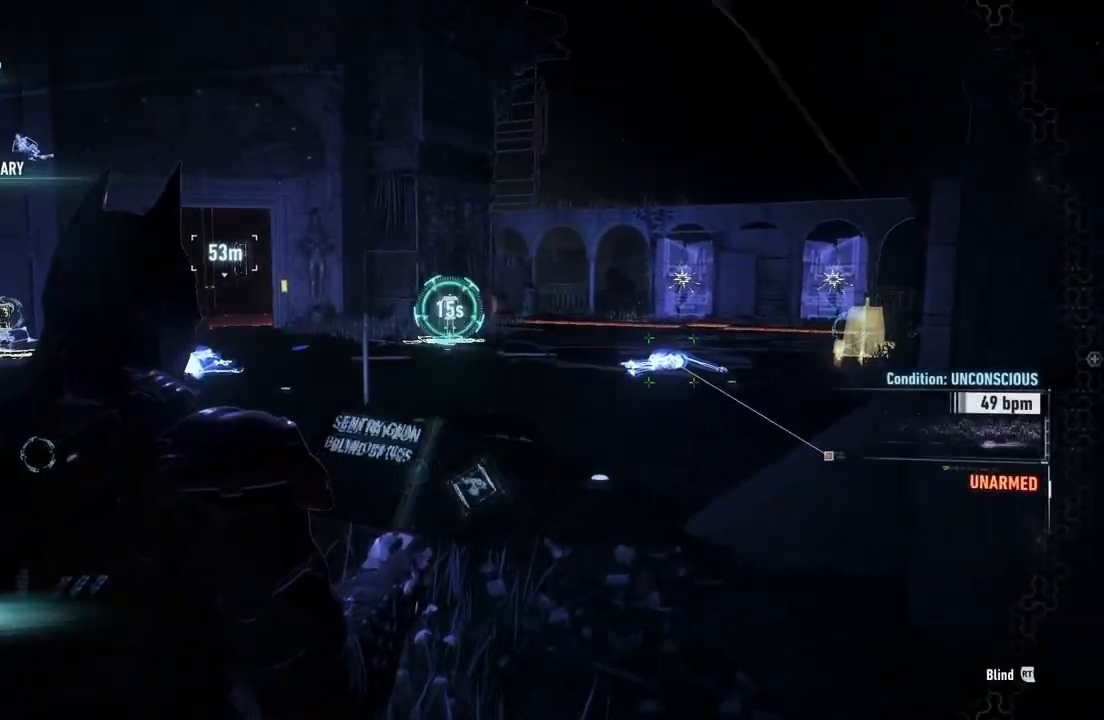
{"buttons": ["L2"], "left_stick": "down-left", "right_stick": "left", "events": [[83, "R2", "up"], [133, "left_stick", "down-left"], [433, "right_stick", "left"]]}
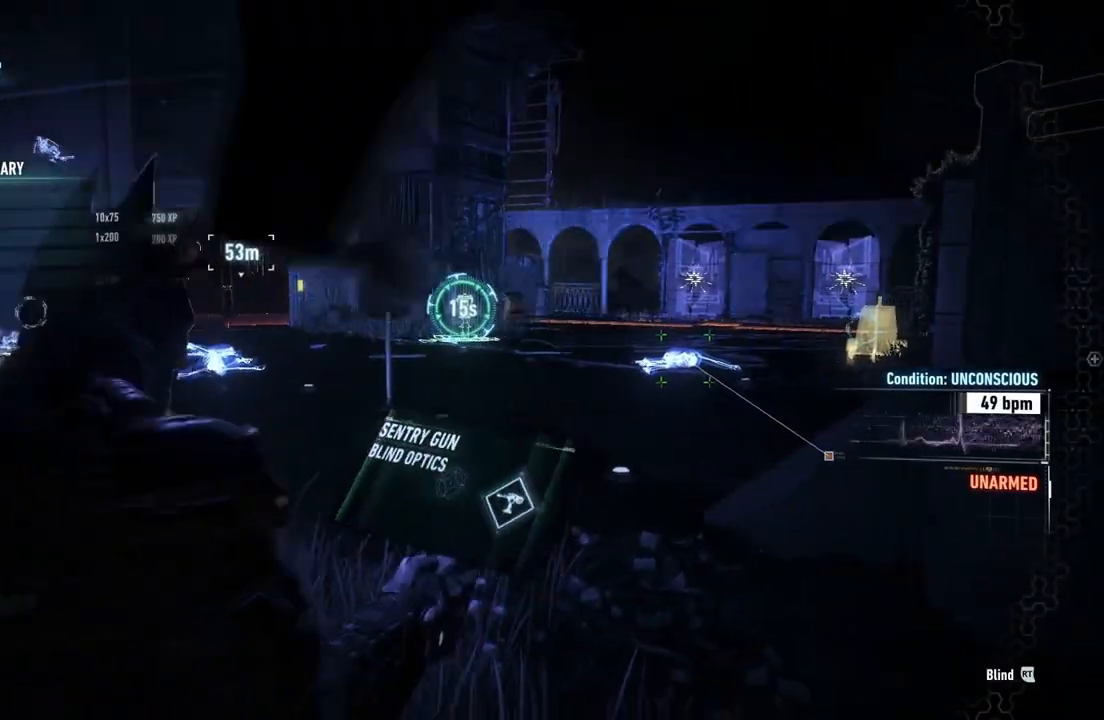
{"buttons": ["L2"], "left_stick": "up-right", "right_stick": "center", "events": [[83, "left_stick", "center"], [133, "left_stick", "up-right"], [250, "right_stick", "center"]]}
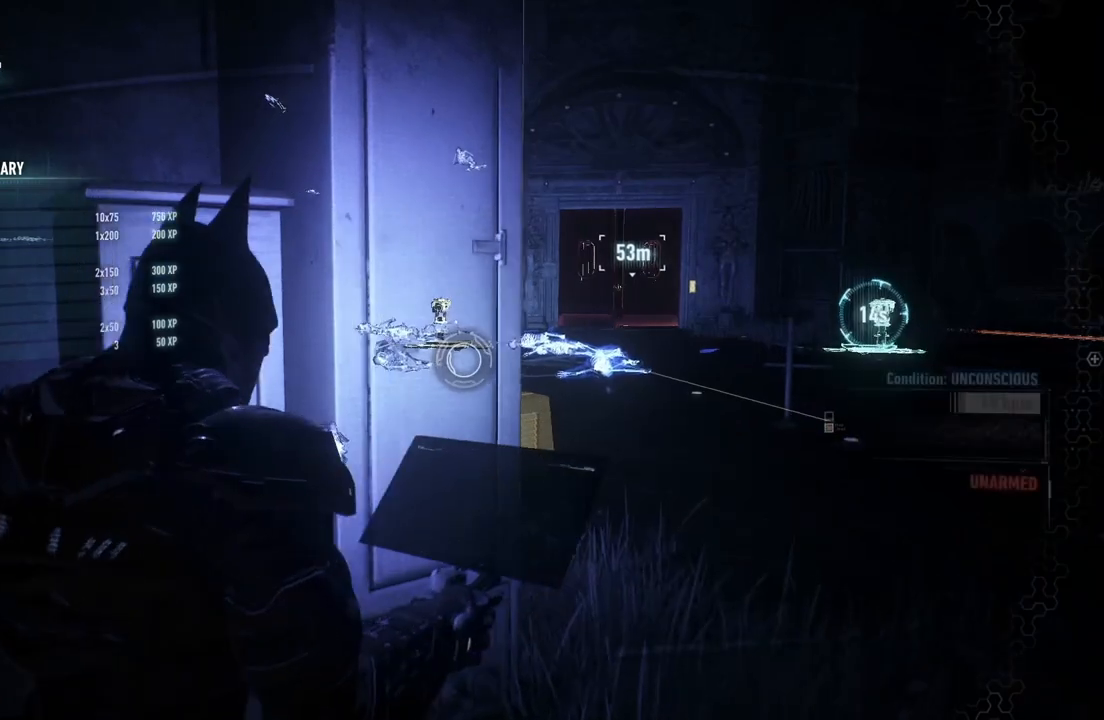
{"buttons": ["L2"], "left_stick": "up-right", "right_stick": "center", "events": [[133, "right_stick", "up-left"], [450, "right_stick", "center"]]}
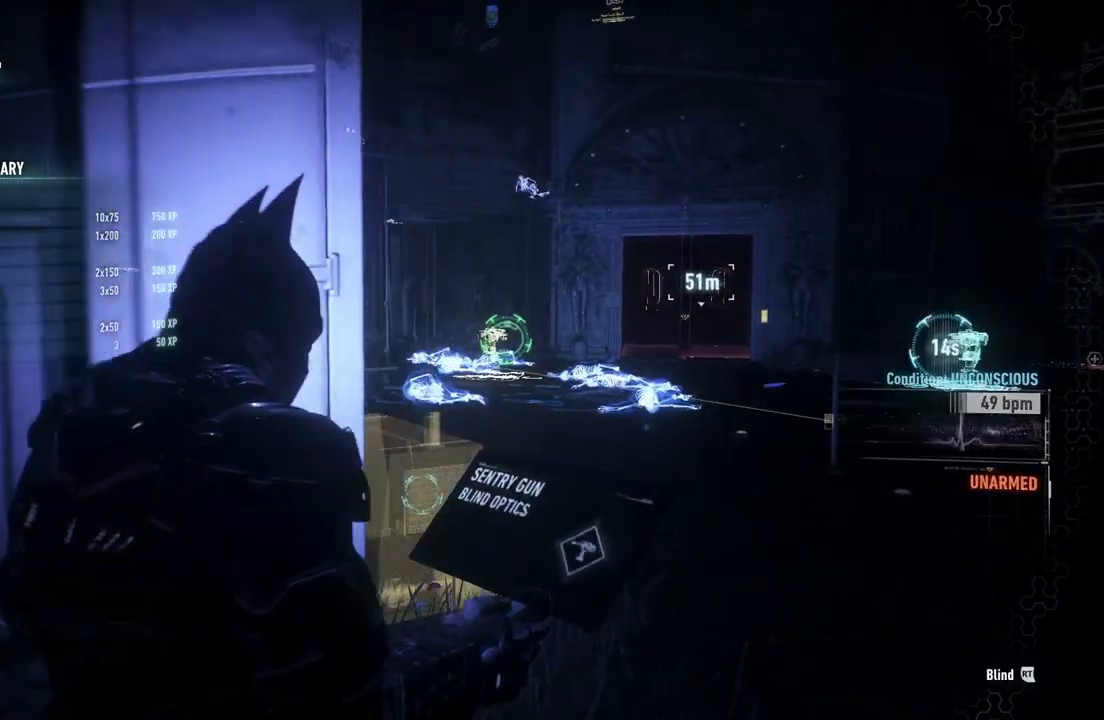
{"buttons": ["L2"], "left_stick": "up-right", "right_stick": "center", "events": [[183, "R2", "down"], [367, "R2", "up"]]}
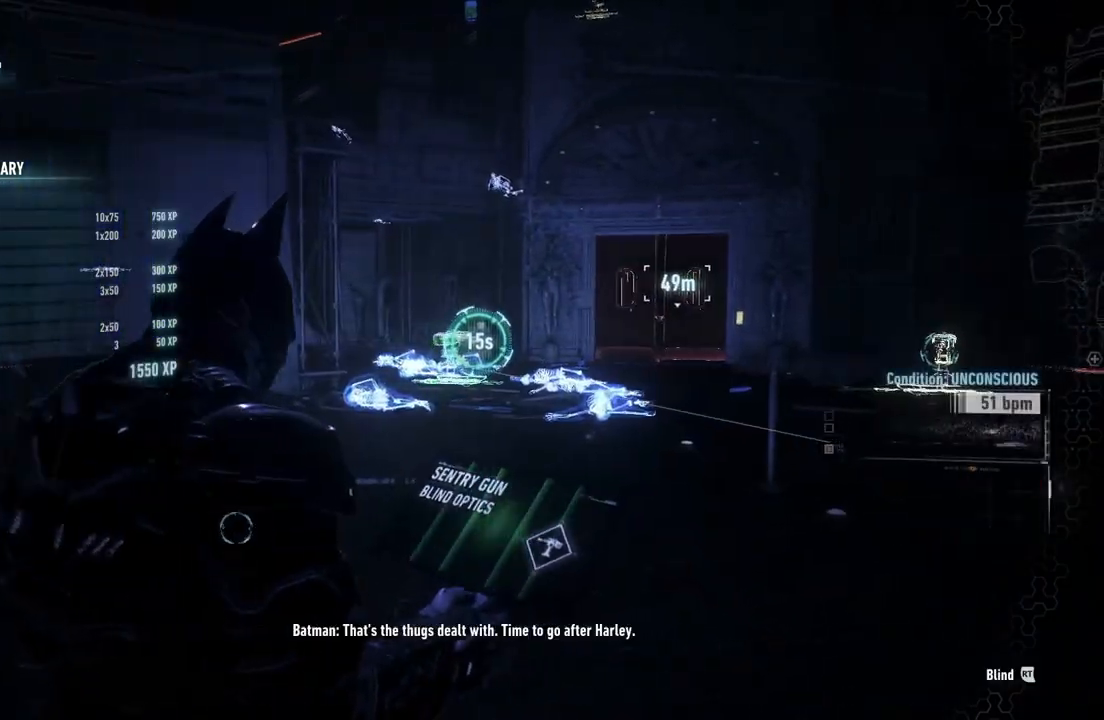
{"buttons": ["R2"], "left_stick": "up-right", "right_stick": "down-right", "events": [[17, "L2", "up"], [117, "R2", "down"], [317, "right_stick", "right"], [417, "right_stick", "down-right"]]}
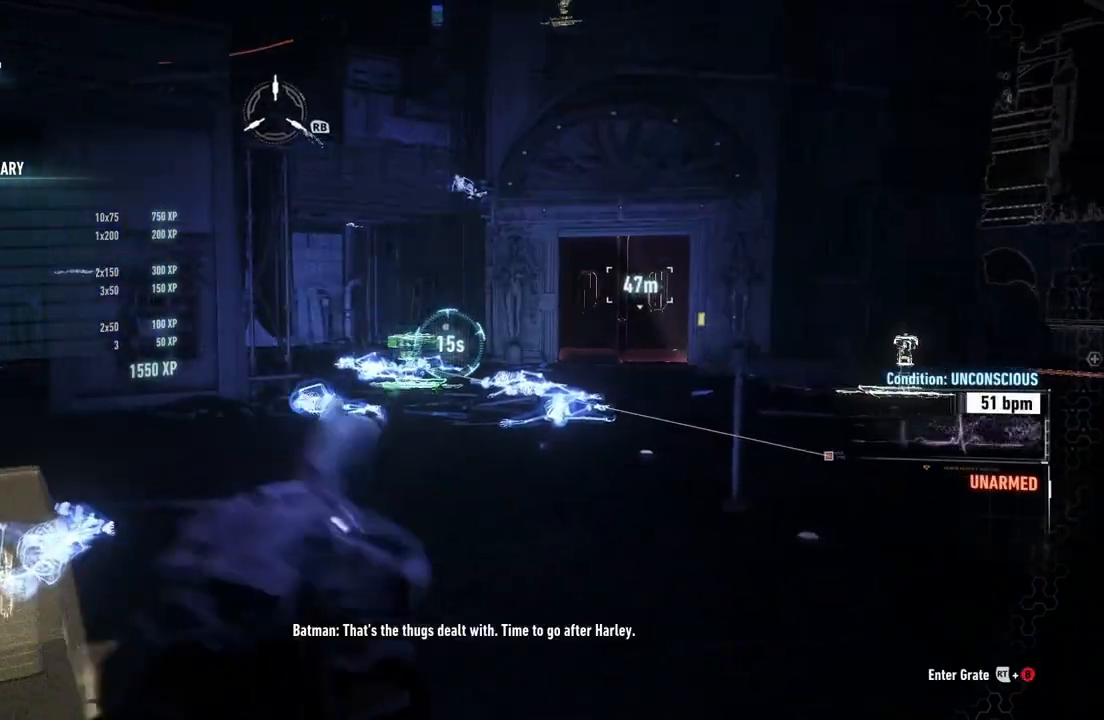
{"buttons": ["R2"], "left_stick": "up", "right_stick": "down-right", "events": [[283, "left_stick", "up"], [350, "right_stick", "center"], [483, "right_stick", "down-right"]]}
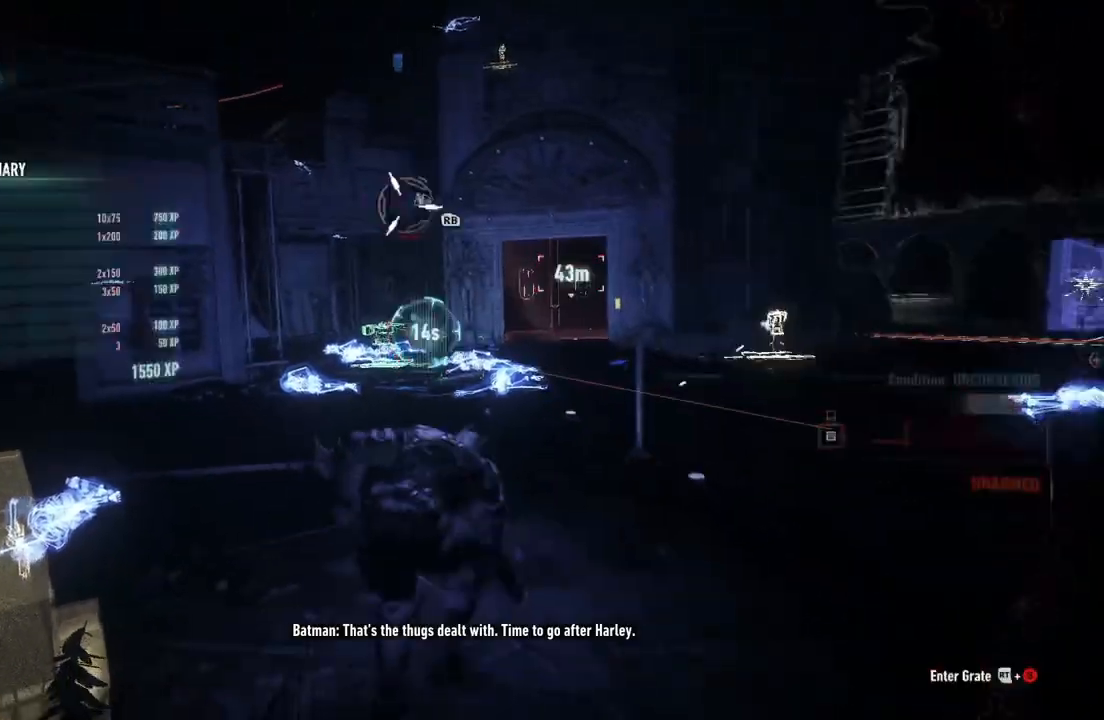
{"buttons": ["R2"], "left_stick": "up-left", "right_stick": "left", "events": [[150, "right_stick", "center"], [250, "left_stick", "up-left"], [350, "right_stick", "left"]]}
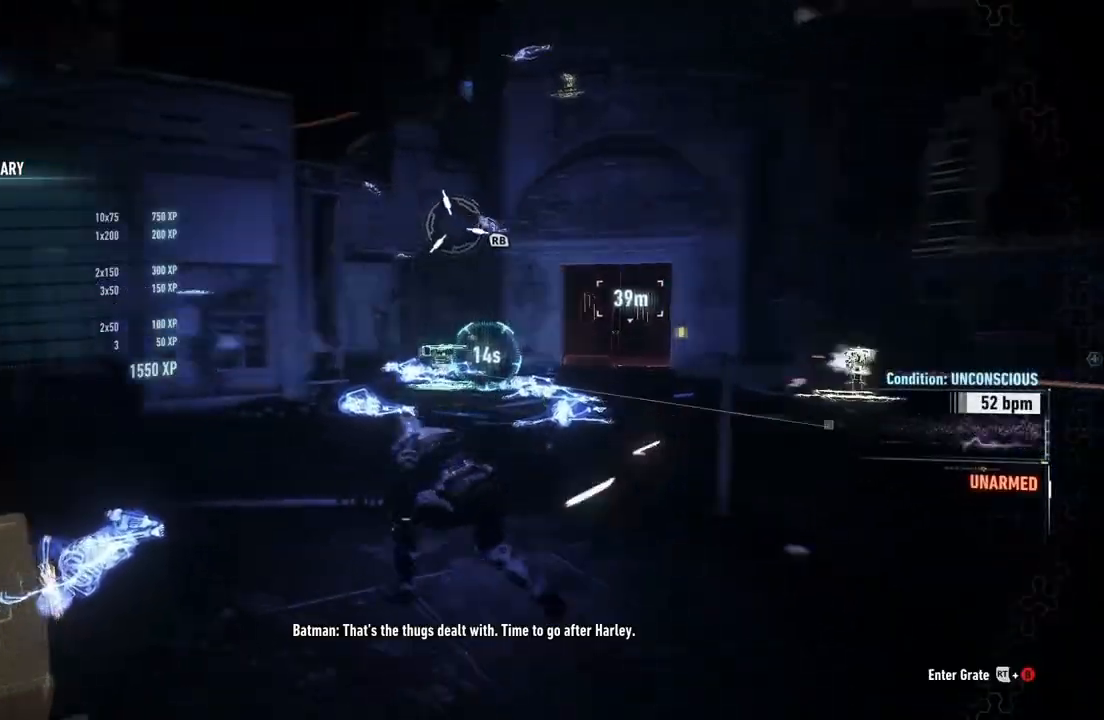
{"buttons": ["R2"], "left_stick": "up", "right_stick": "center", "events": [[283, "left_stick", "up"], [283, "right_stick", "center"], [383, "A", "down"], [500, "A", "up"]]}
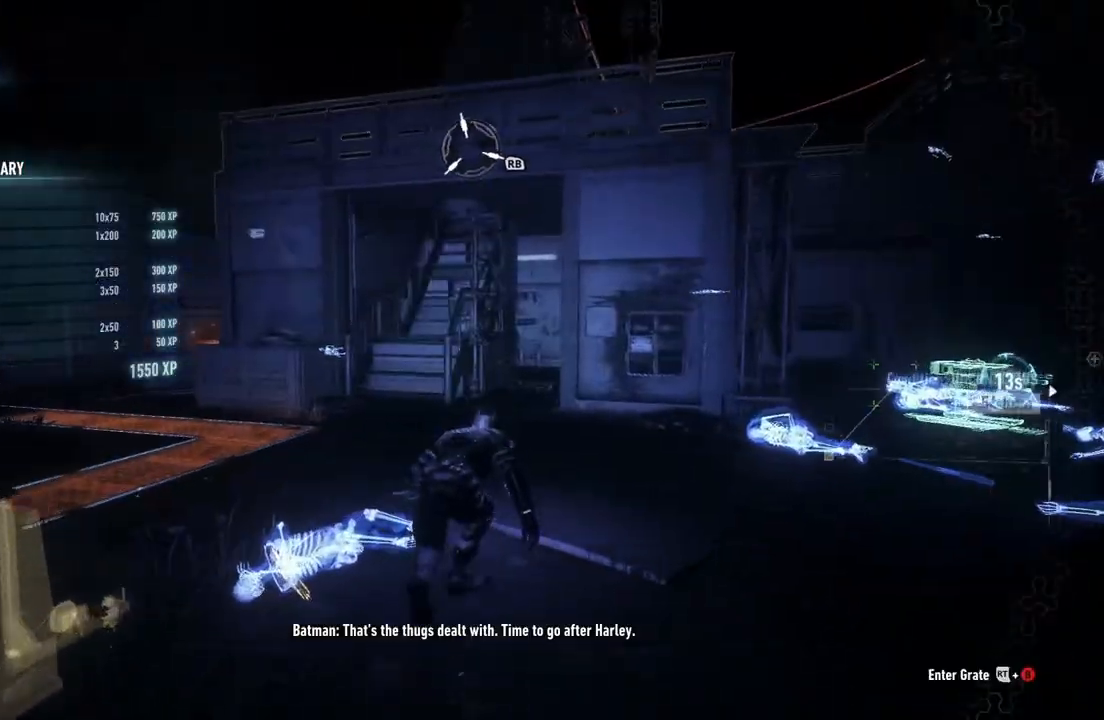
{"buttons": ["A", "R2"], "left_stick": "up", "right_stick": "center", "events": [[83, "A", "down"], [167, "A", "up"], [250, "A", "down"], [333, "A", "up"], [417, "A", "down"]]}
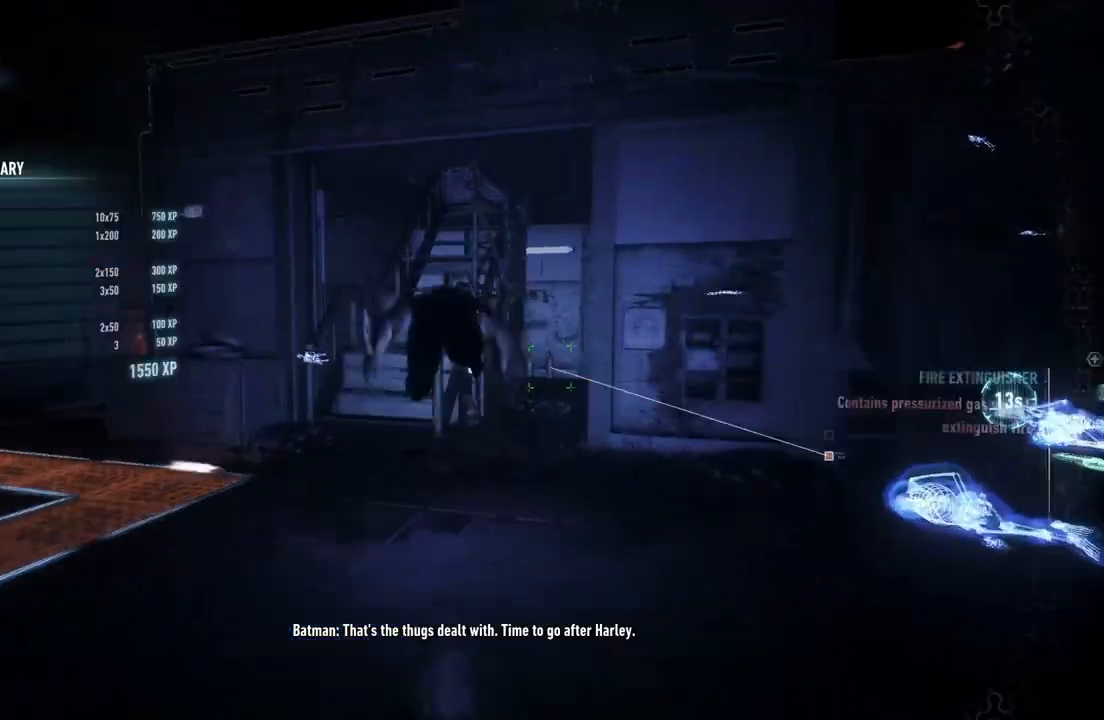
{"buttons": ["A", "R2"], "left_stick": "up-right", "right_stick": "center", "events": [[17, "A", "up"], [100, "A", "down"], [200, "A", "up"], [283, "A", "down"], [333, "left_stick", "up-right"], [383, "A", "up"], [467, "A", "down"]]}
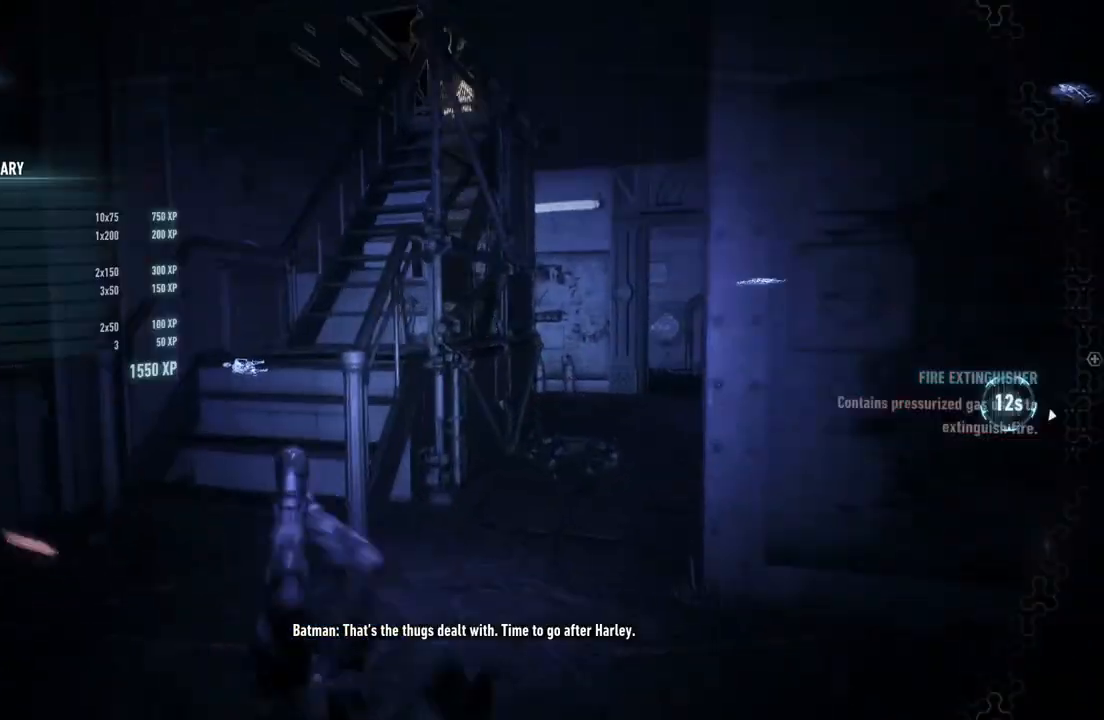
{"buttons": ["A", "R2"], "left_stick": "up-right", "right_stick": "center", "events": [[50, "A", "up"], [150, "A", "down"], [250, "A", "up"], [317, "A", "down"], [417, "A", "up"], [467, "A", "down"]]}
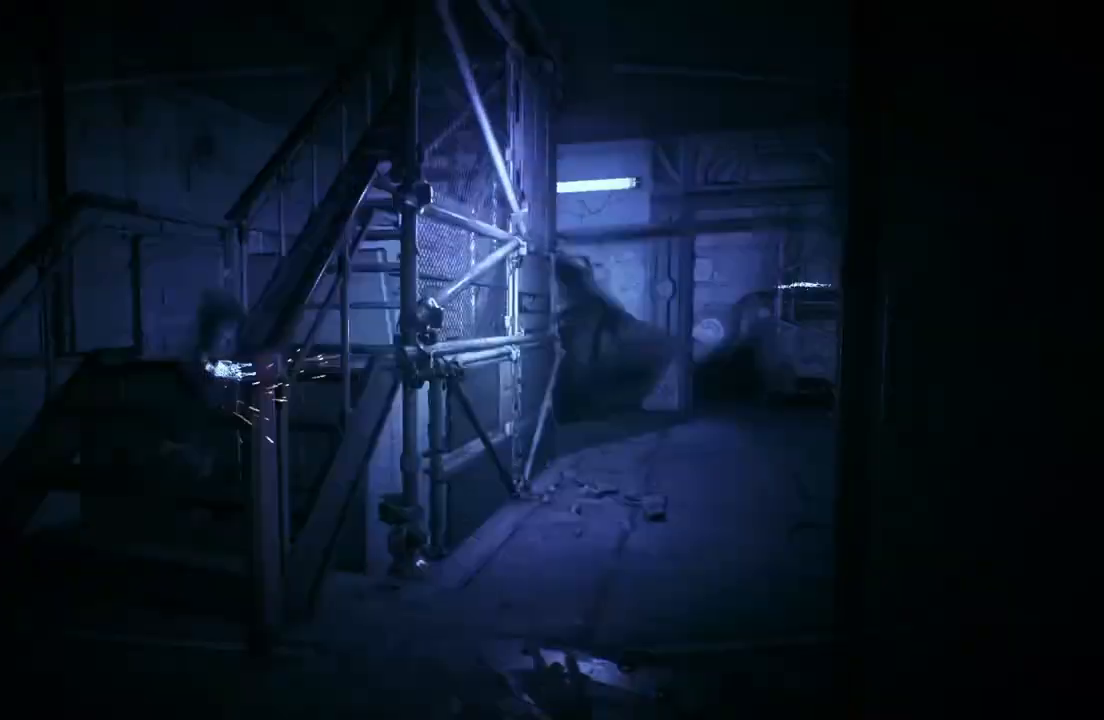
{"buttons": [], "left_stick": "center", "right_stick": "center", "events": [[83, "A", "up"], [250, "R2", "up"], [367, "left_stick", "center"]]}